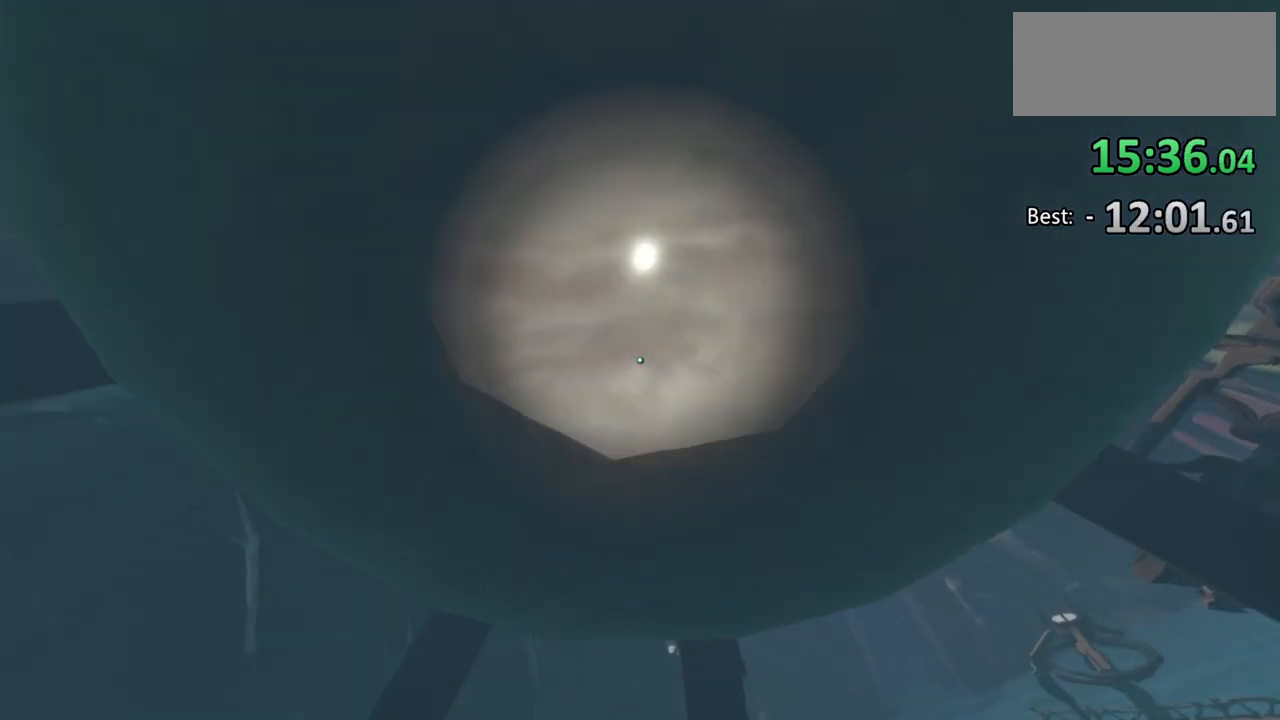
Gameplay with keyboard and mouse; each line is a JSON object with the keys and mouse buttons held at the frame after it. "events" lists presses ("down") and releases ("up") of "a", "ctrl", "d", "e", "f", "q", "r", "s", "shift", "space", "tab", "w", "mouse_left", "mouse_wheel", "mouse_right", "mouse_mb4" and "mouse_mb5" between this image and that frame as [ms after this image, input, new state], when the widget could be followed in between. "mouse_left", "mouse_wheel", "mouse_right", "mouse_mb4", "mouse_mb5" = the "left", "wheel", "right", "mb4", "mb5" buttons of the "mouse" list. No other keys are recorded. "wheel" means that the mouse wheel is clicked or scrolled. Mouse movement is not recorded.
{"keys": ["d", "w"], "mouse": [], "events": [[400, "d", "down"], [400, "w", "down"]]}
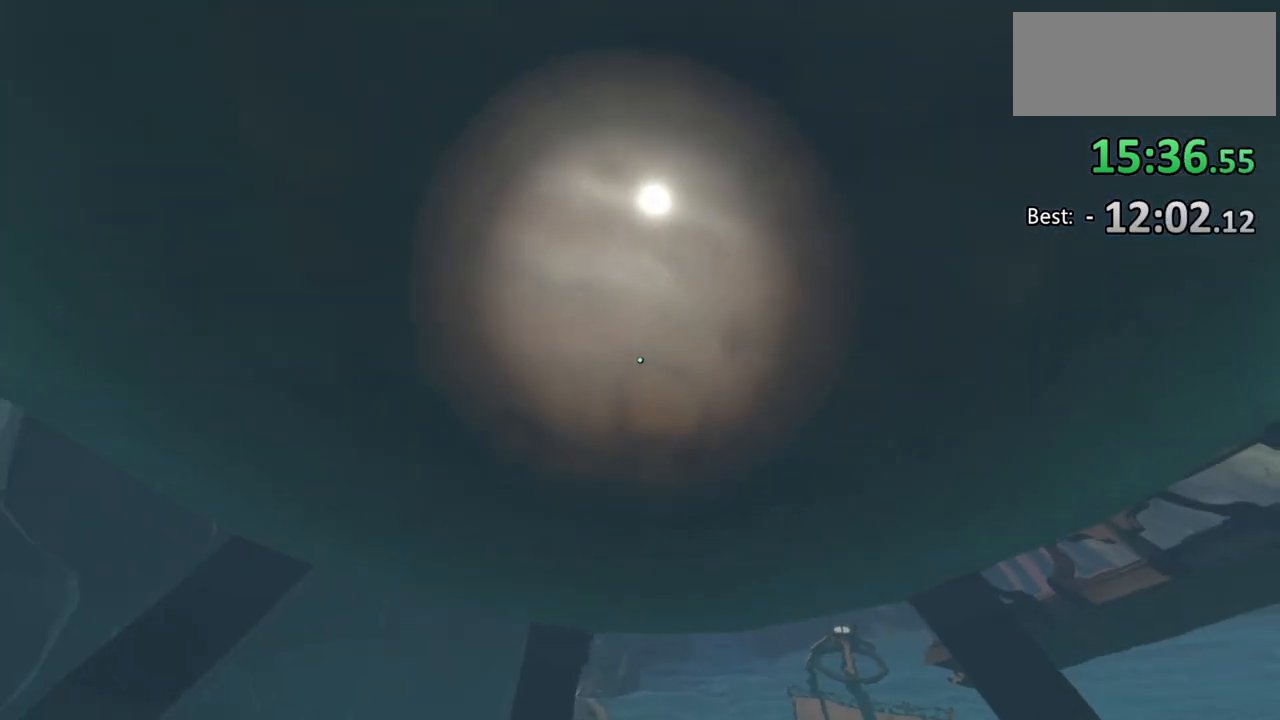
{"keys": [], "mouse": [], "events": [[33, "d", "up"], [33, "w", "up"]]}
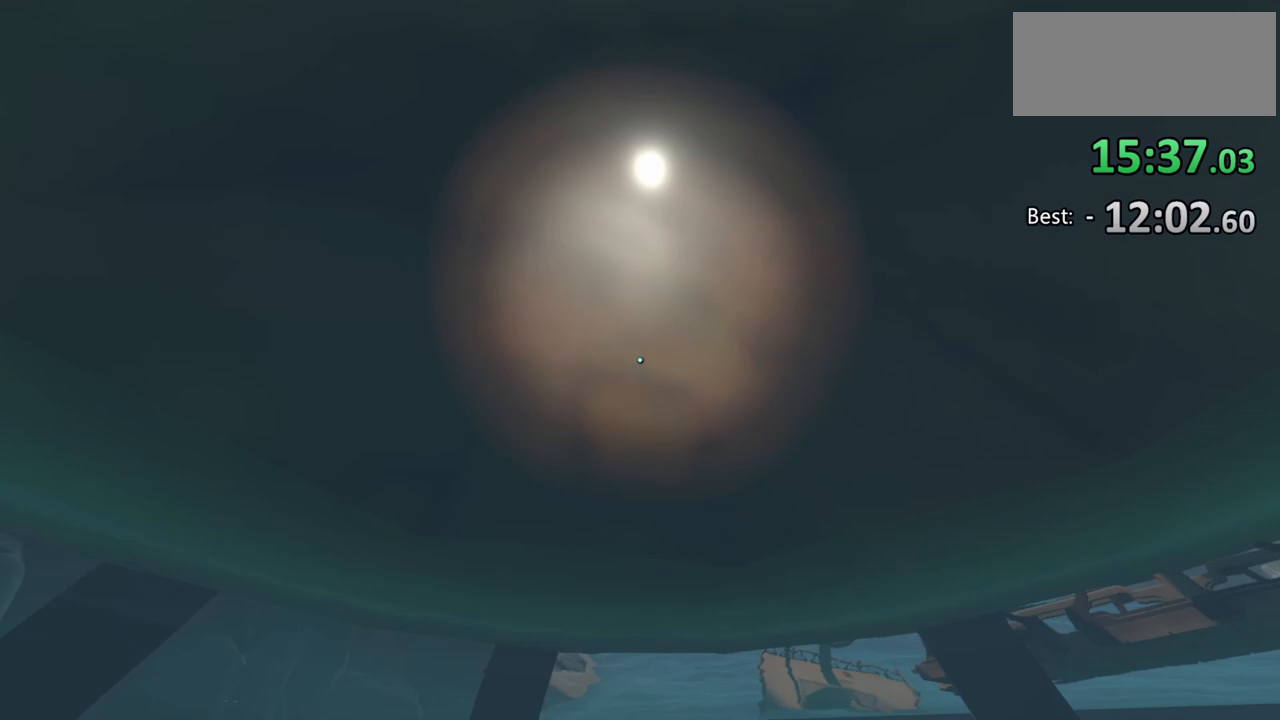
{"keys": [], "mouse": [], "events": []}
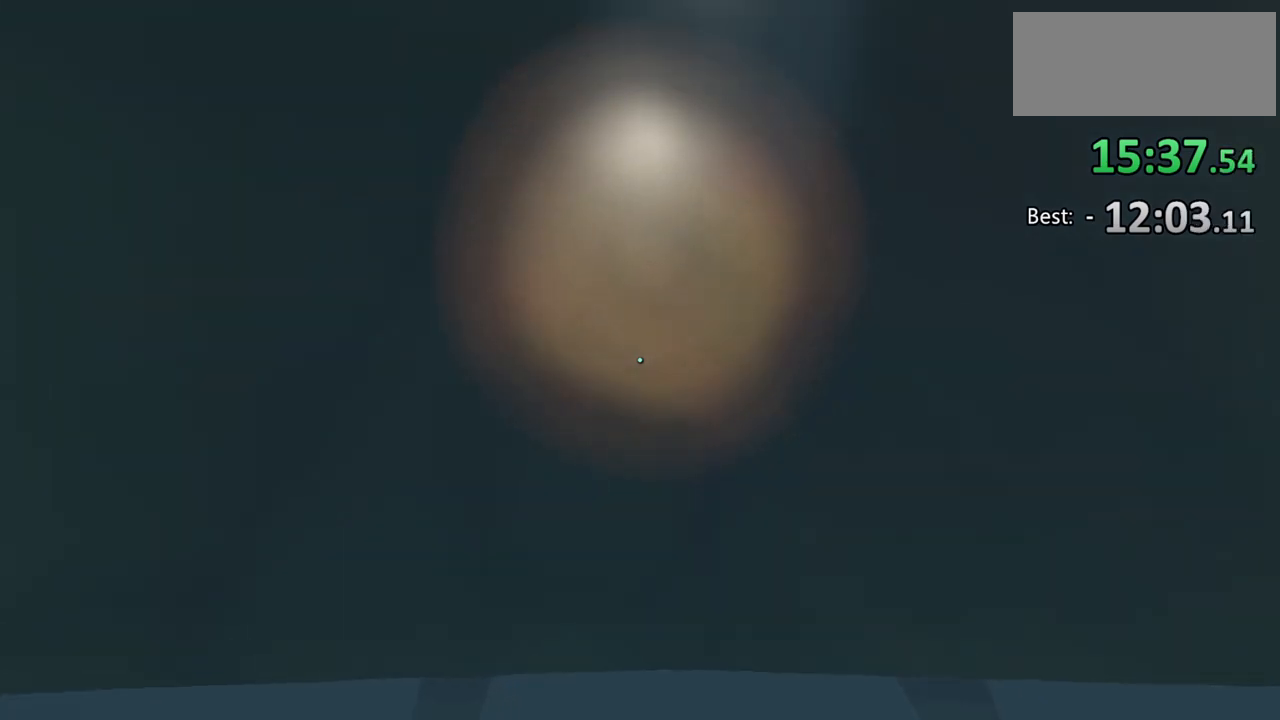
{"keys": ["d", "w"], "mouse": [], "events": [[167, "d", "down"], [300, "w", "down"]]}
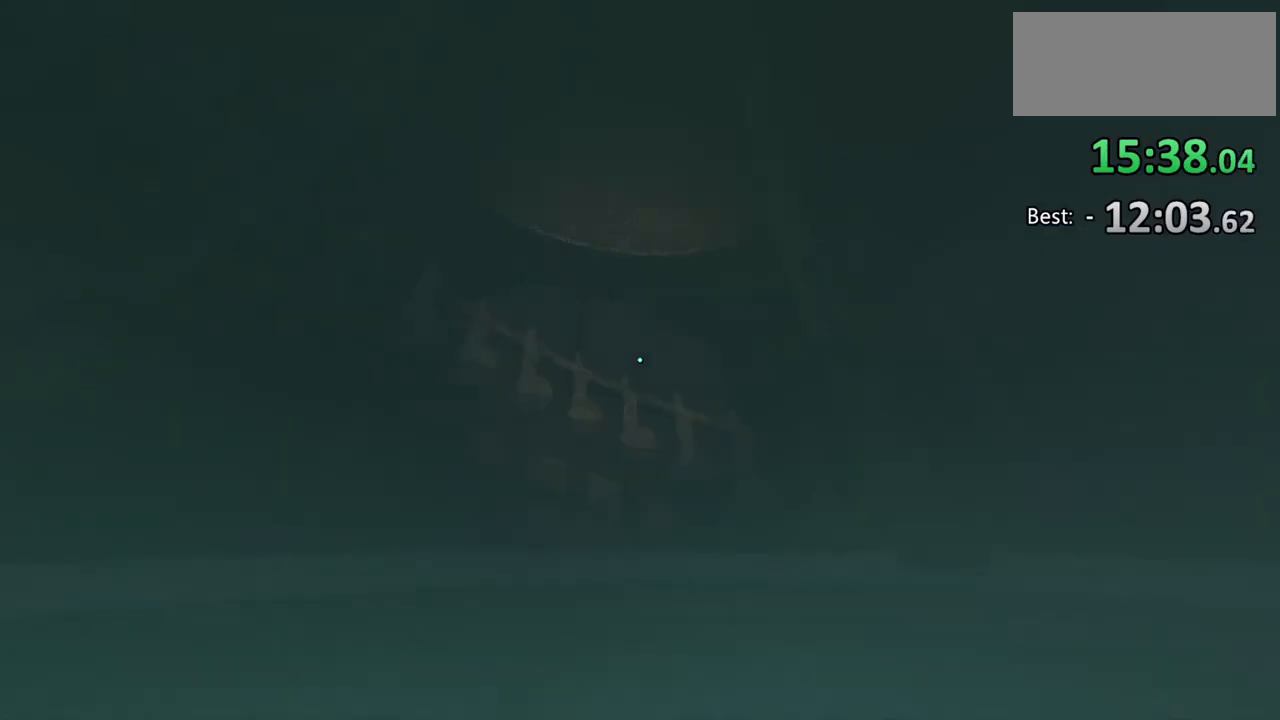
{"keys": ["d", "w"], "mouse": [], "events": []}
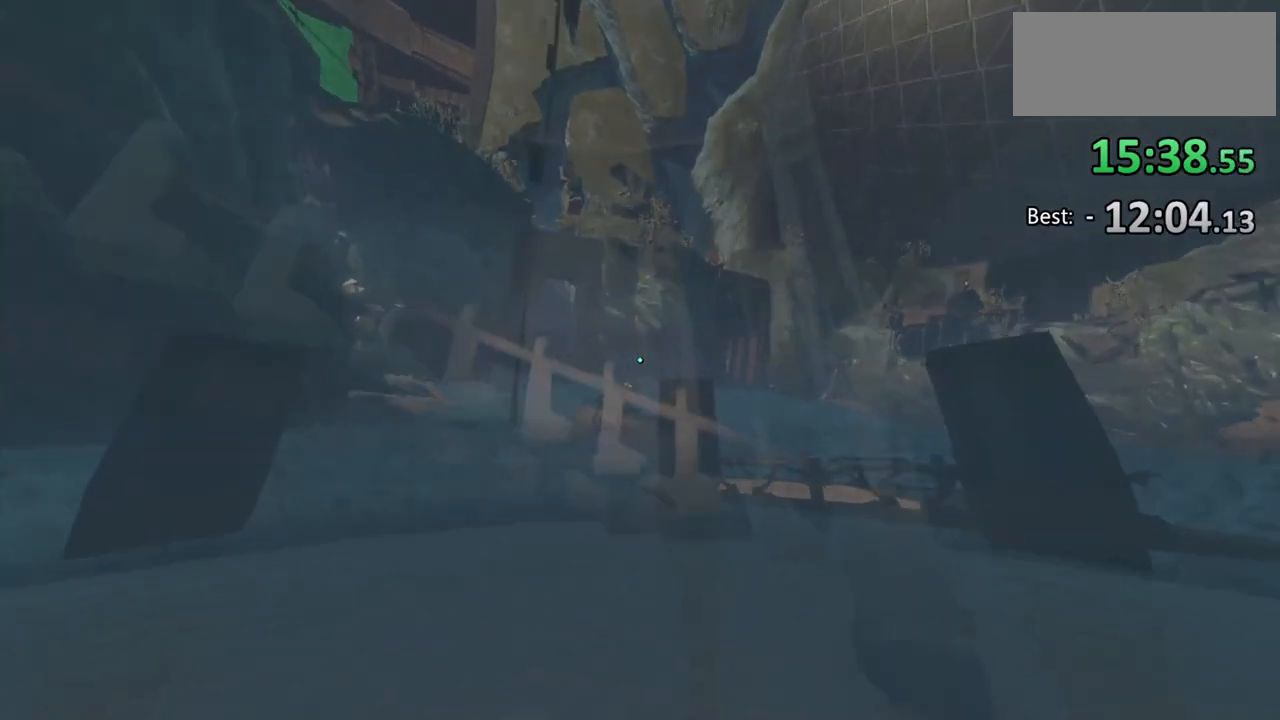
{"keys": ["d"], "mouse": [], "events": [[433, "w", "up"]]}
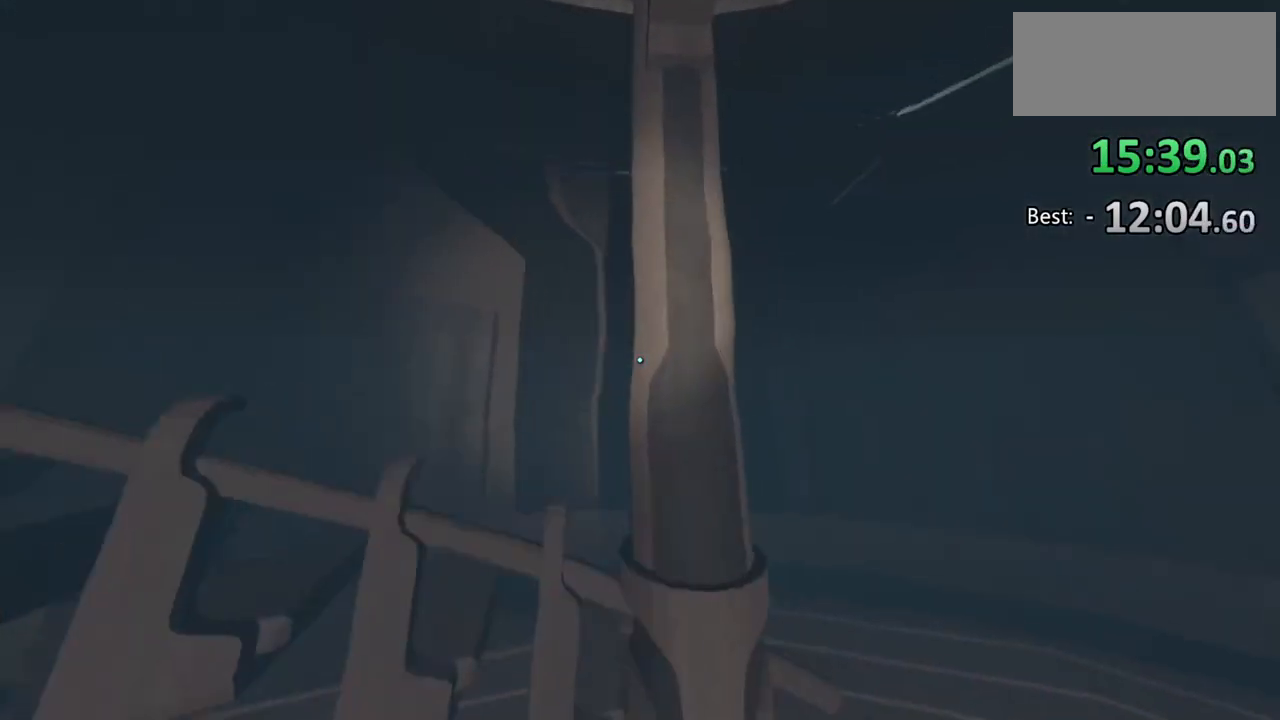
{"keys": ["w"], "mouse": [], "events": [[133, "w", "down"], [333, "d", "up"]]}
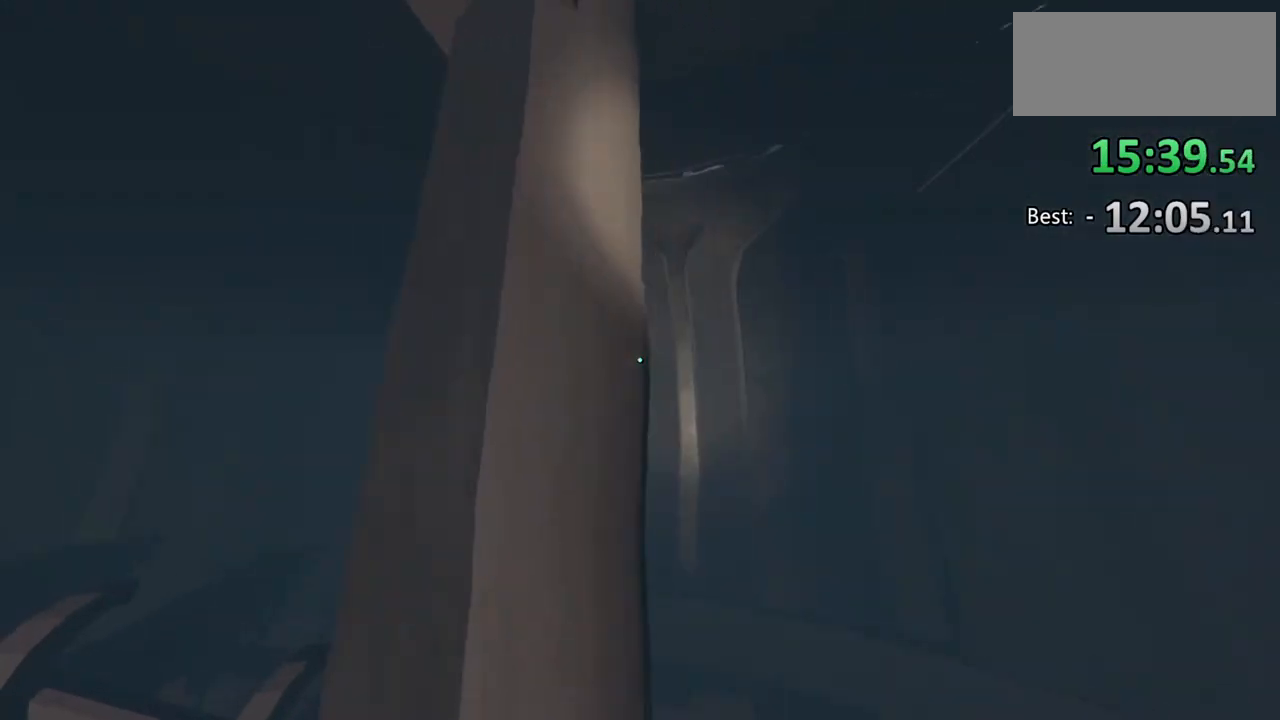
{"keys": ["w"], "mouse": [], "events": [[67, "d", "down"], [167, "d", "up"]]}
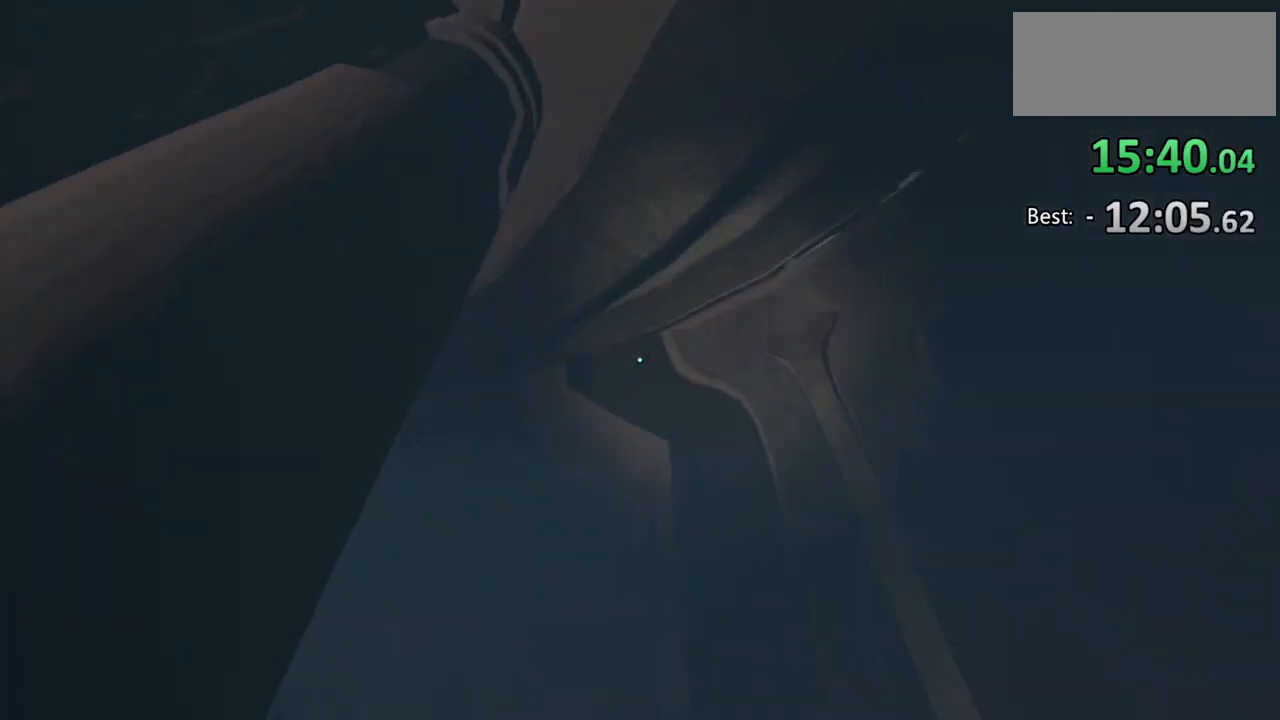
{"keys": ["a", "w"], "mouse": [], "events": [[467, "a", "down"]]}
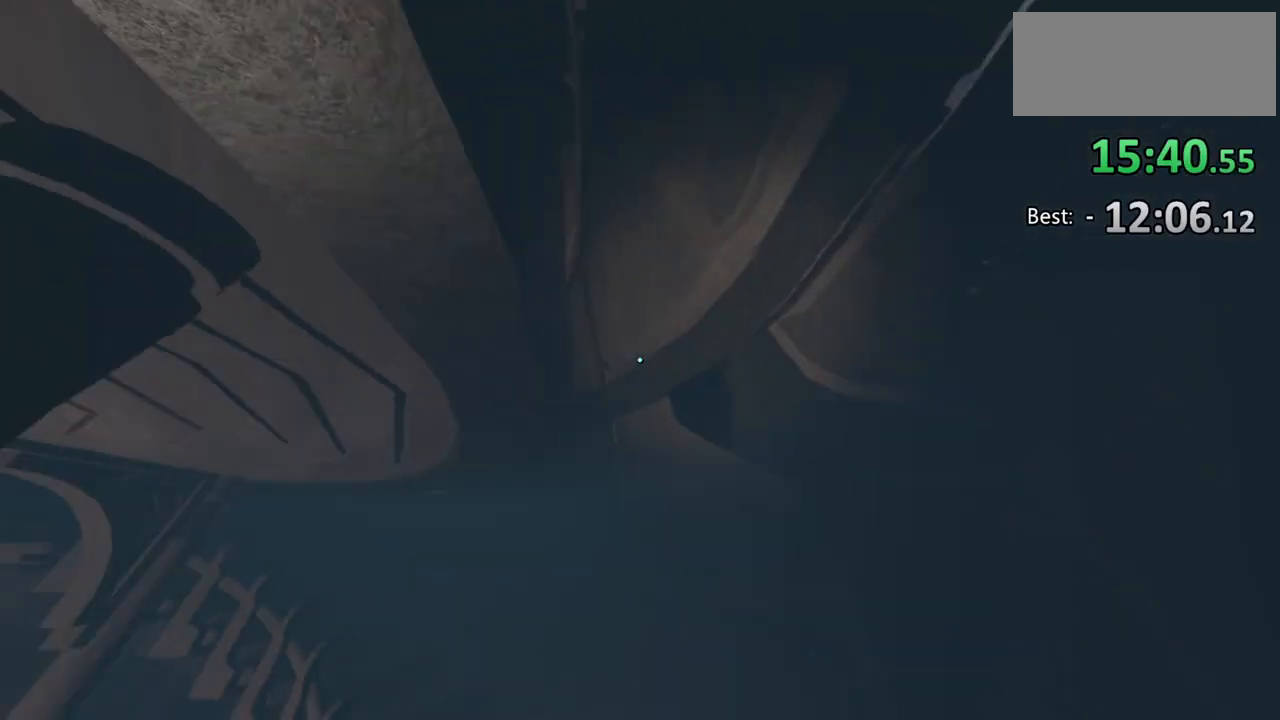
{"keys": ["w"], "mouse": [], "events": [[233, "a", "up"]]}
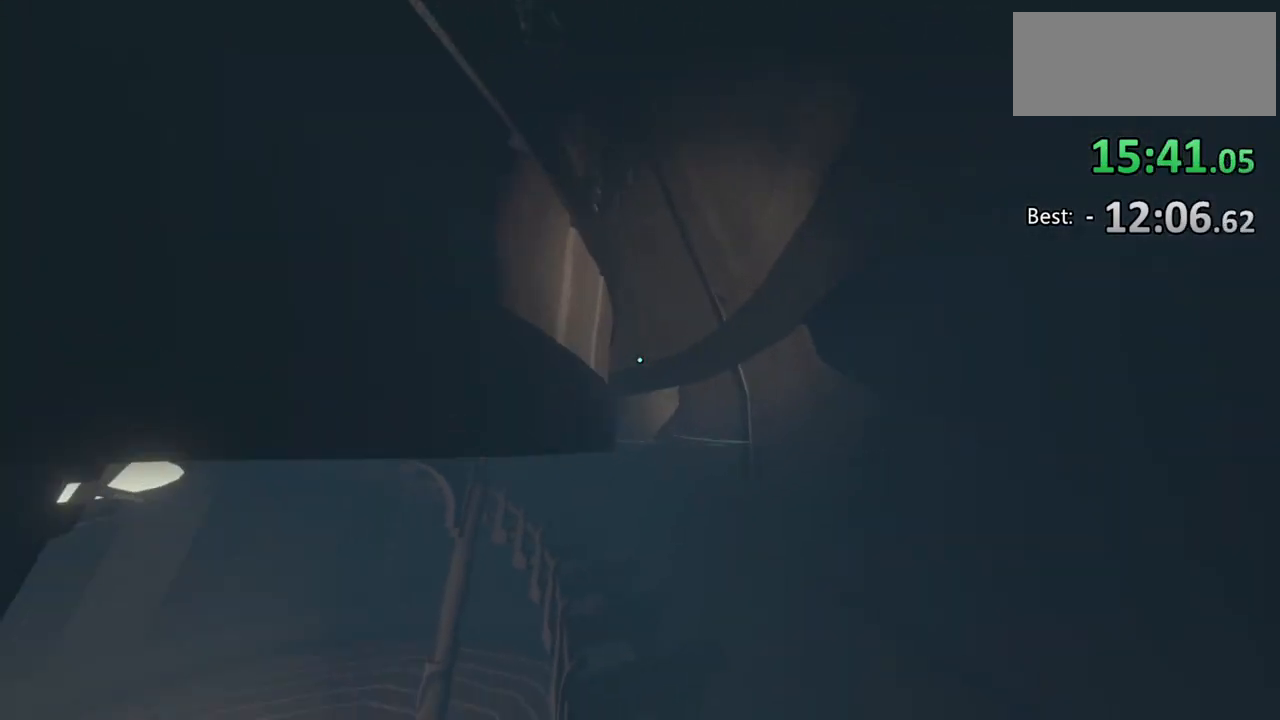
{"keys": ["w"], "mouse": [], "events": [[267, "a", "down"], [433, "a", "up"]]}
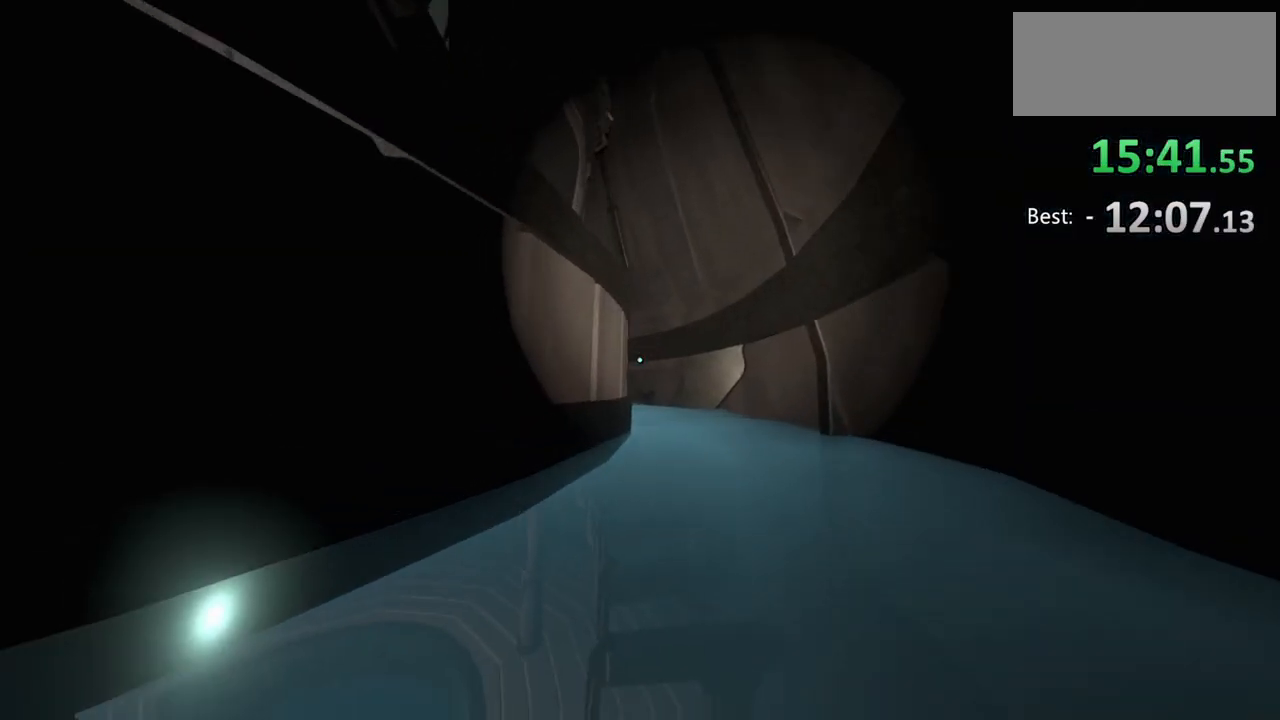
{"keys": ["w"], "mouse": [], "events": []}
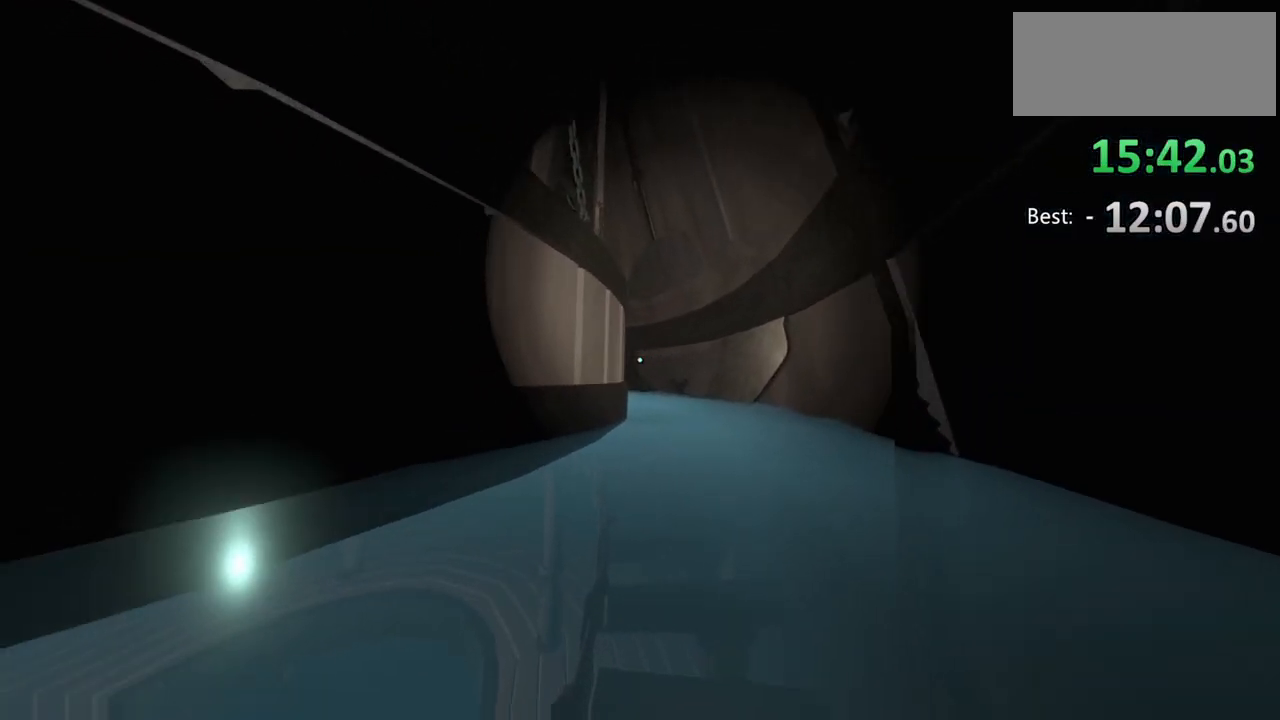
{"keys": ["w"], "mouse": [], "events": []}
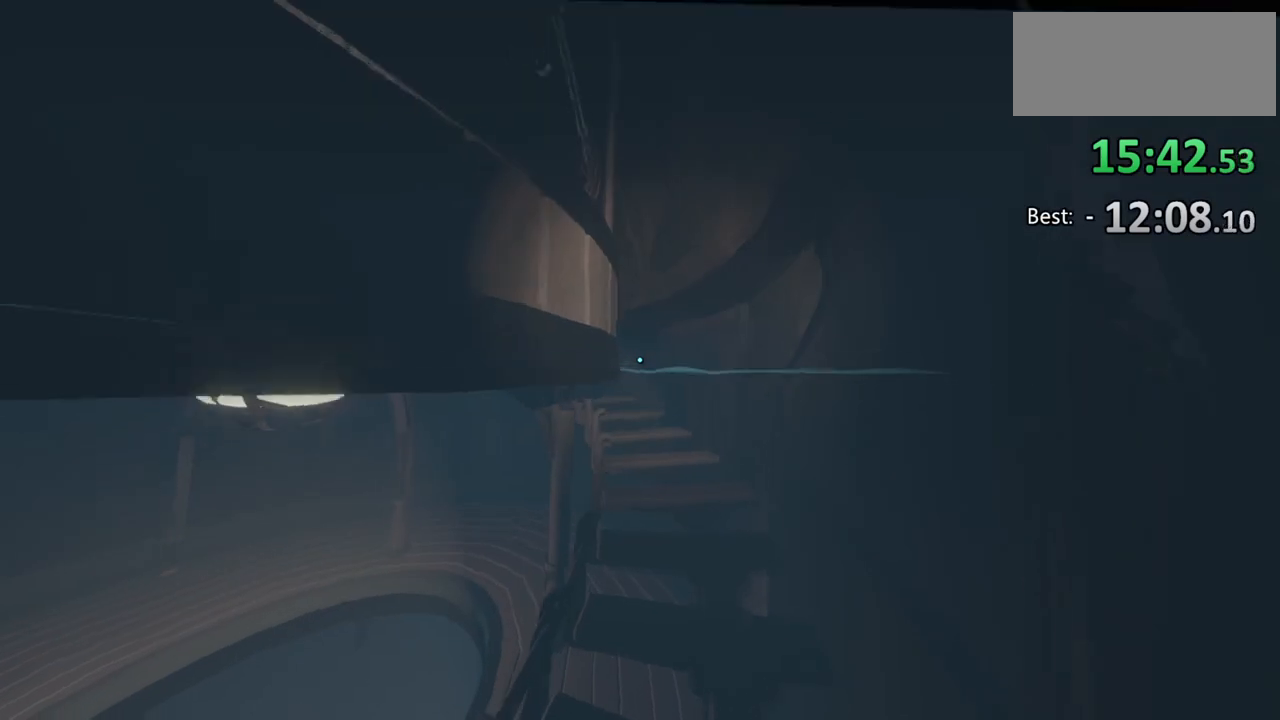
{"keys": ["w"], "mouse": [], "events": []}
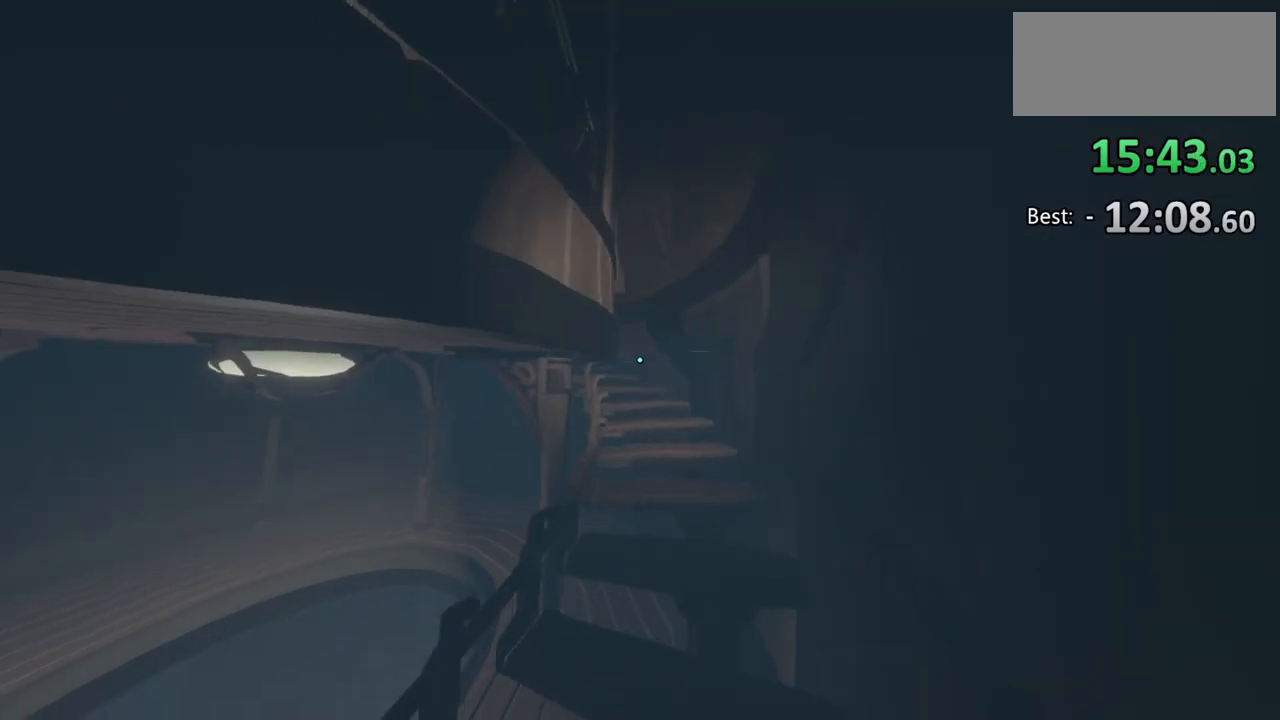
{"keys": ["w"], "mouse": [], "events": []}
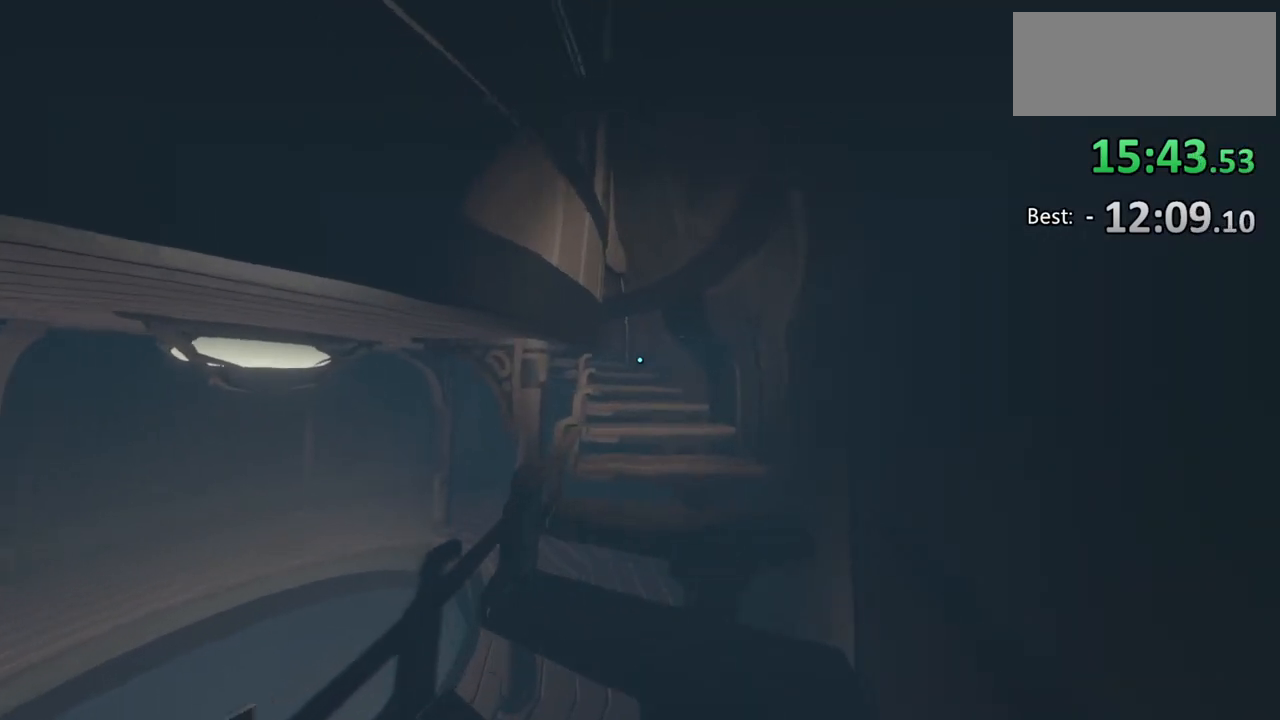
{"keys": ["w"], "mouse": [], "events": []}
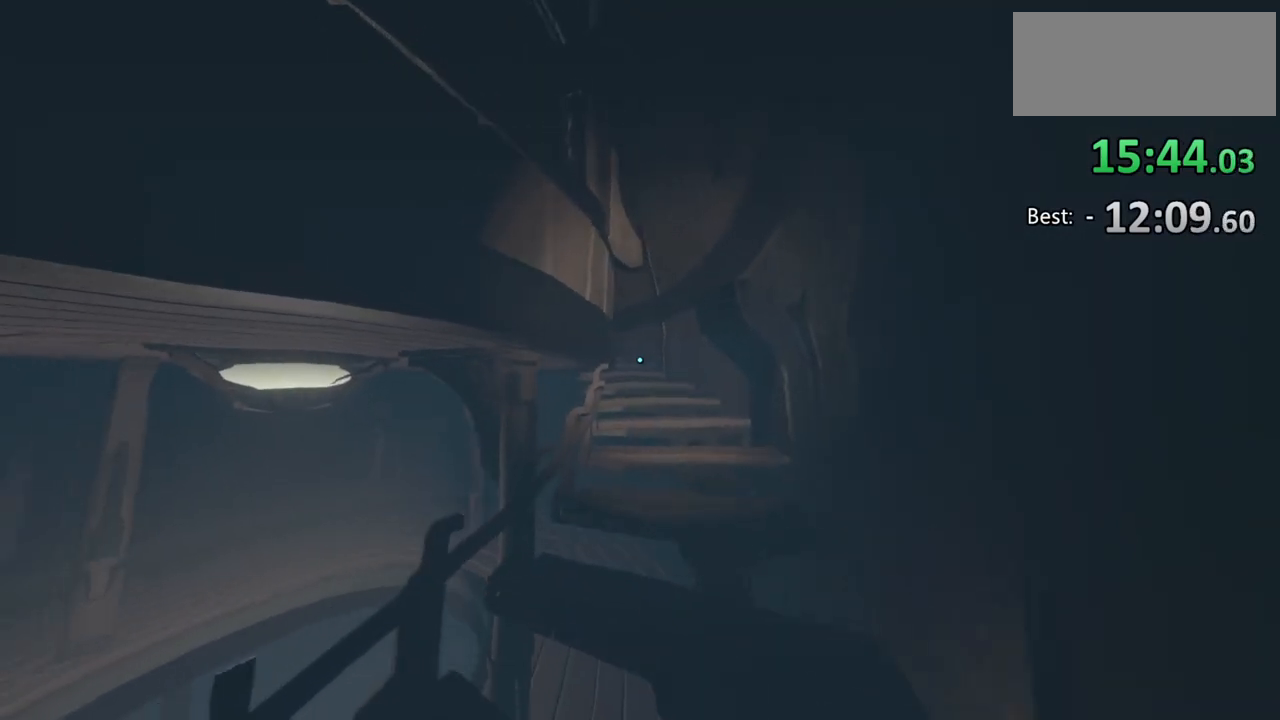
{"keys": ["w"], "mouse": [], "events": []}
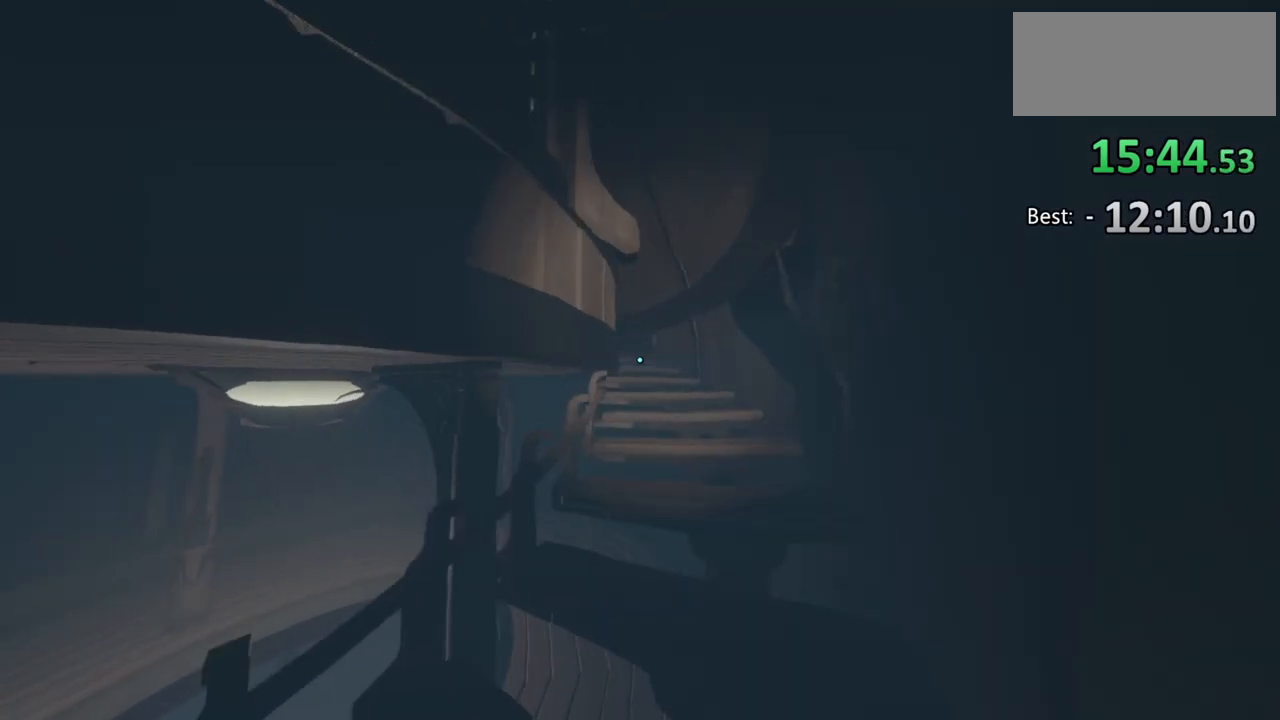
{"keys": ["w"], "mouse": [], "events": []}
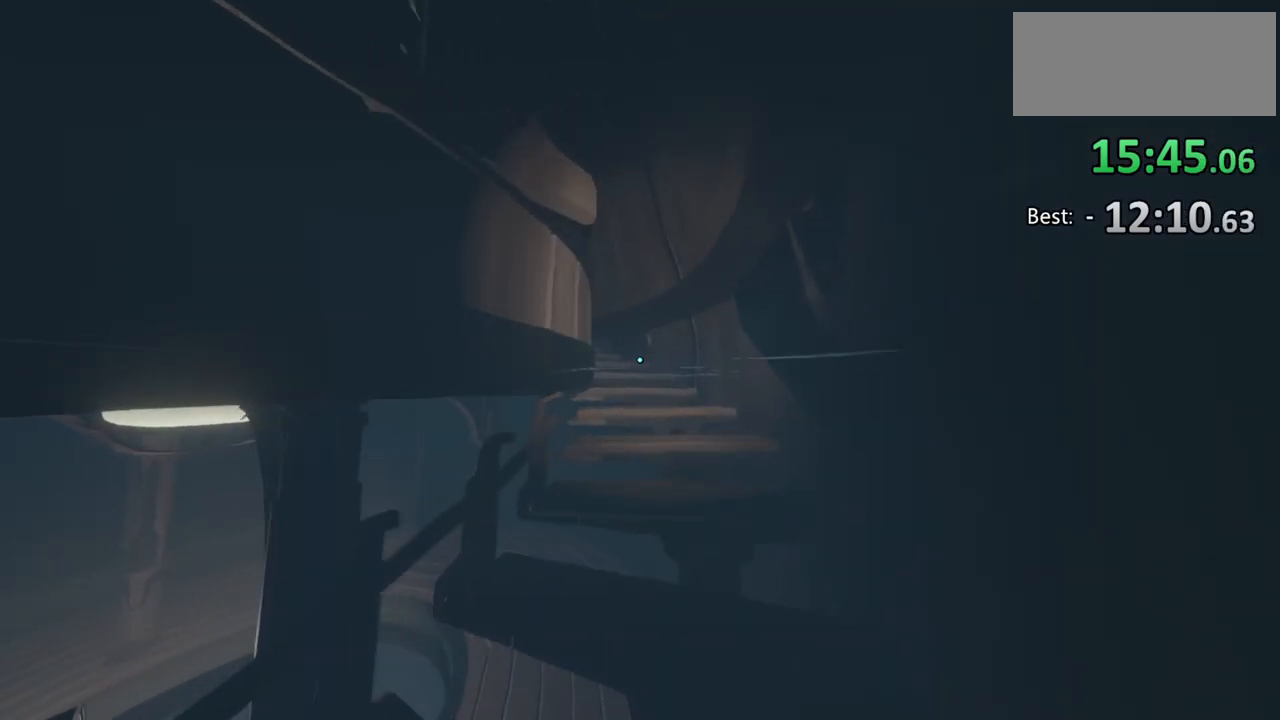
{"keys": ["w"], "mouse": [], "events": []}
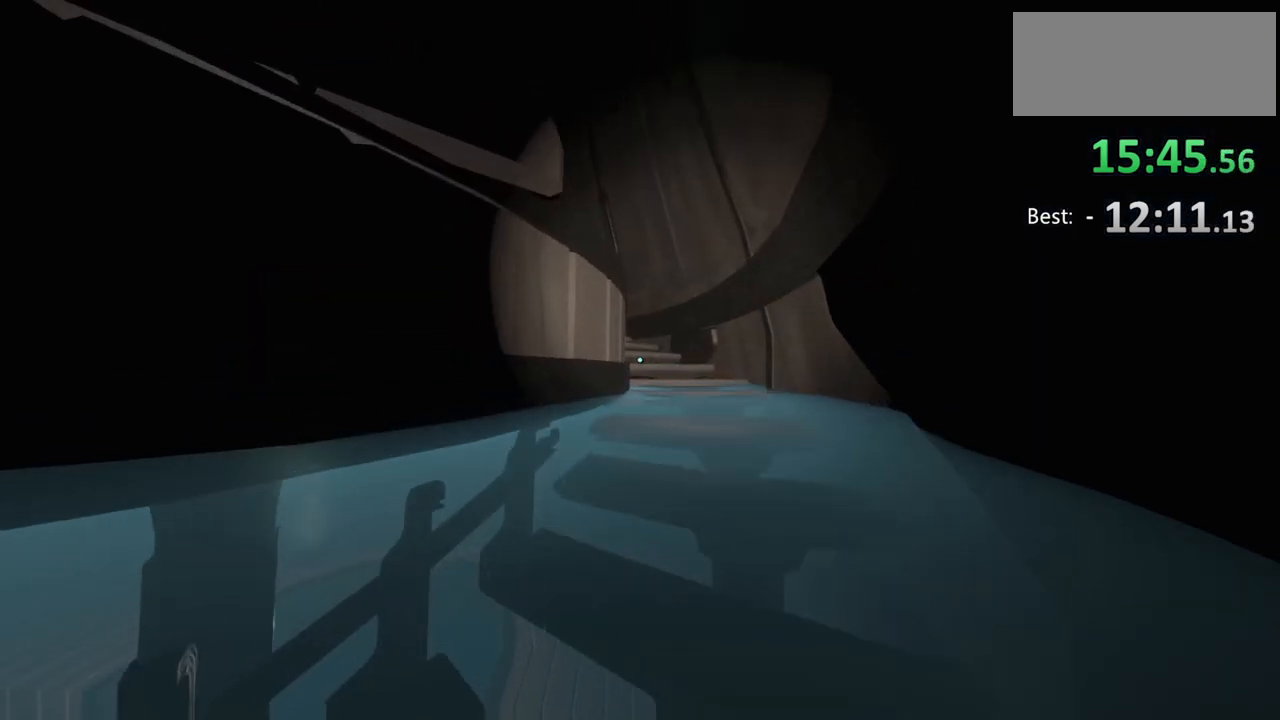
{"keys": ["w"], "mouse": [], "events": []}
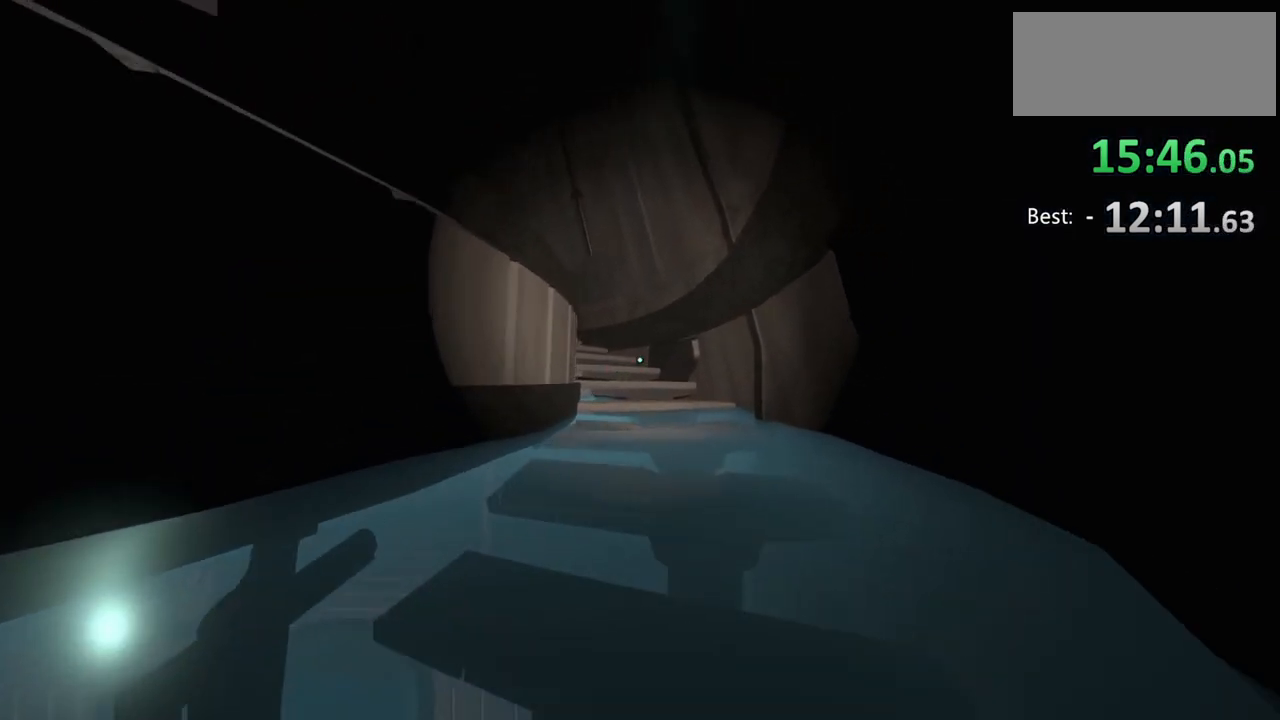
{"keys": ["w"], "mouse": [], "events": []}
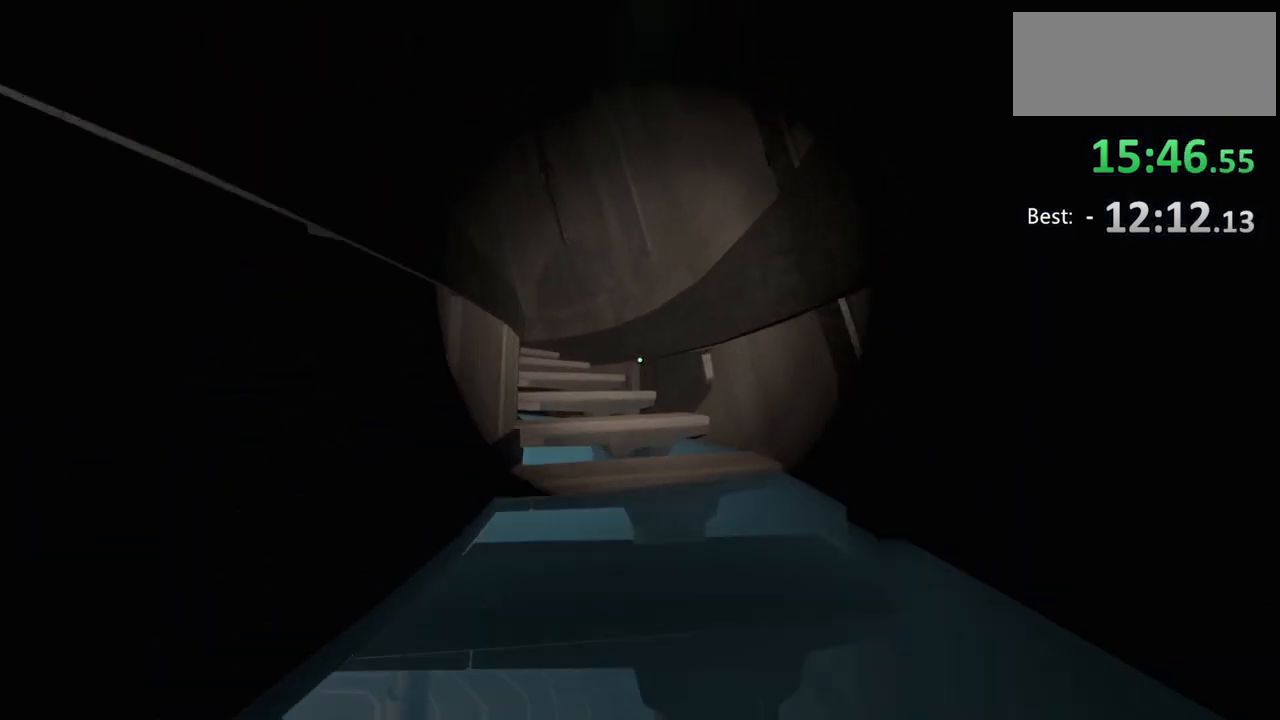
{"keys": ["w"], "mouse": [], "events": []}
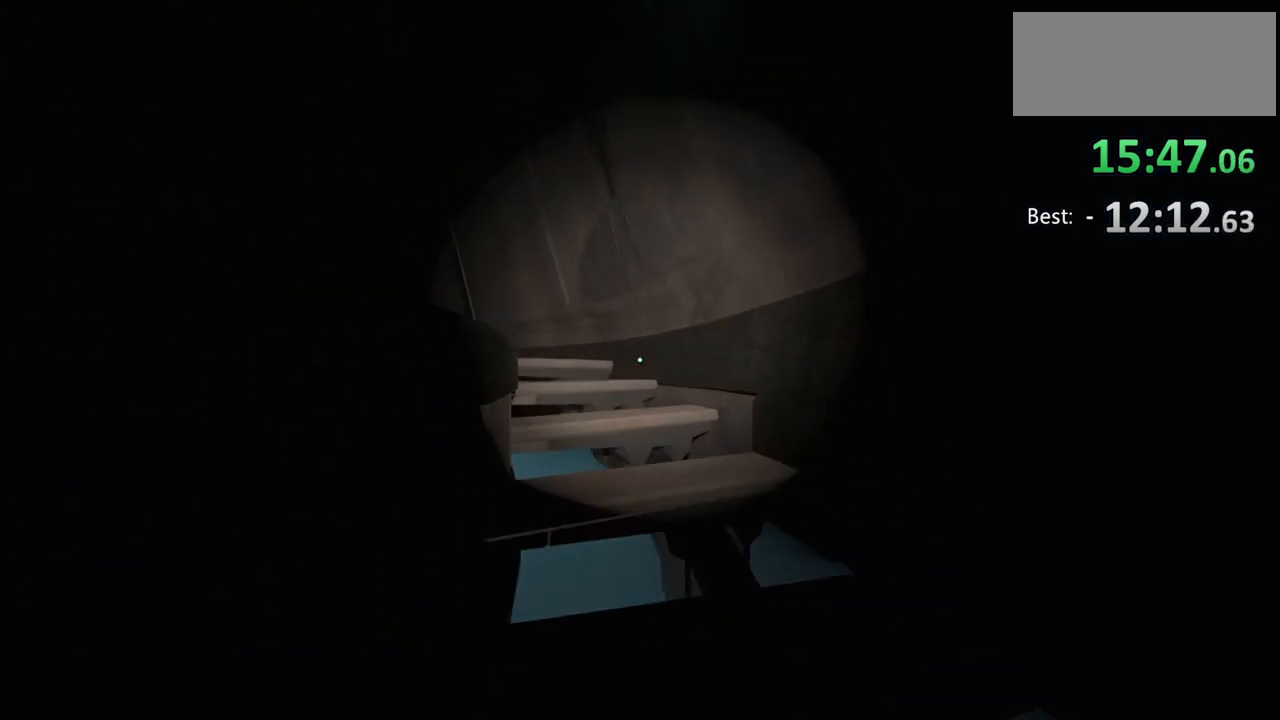
{"keys": ["w"], "mouse": [], "events": []}
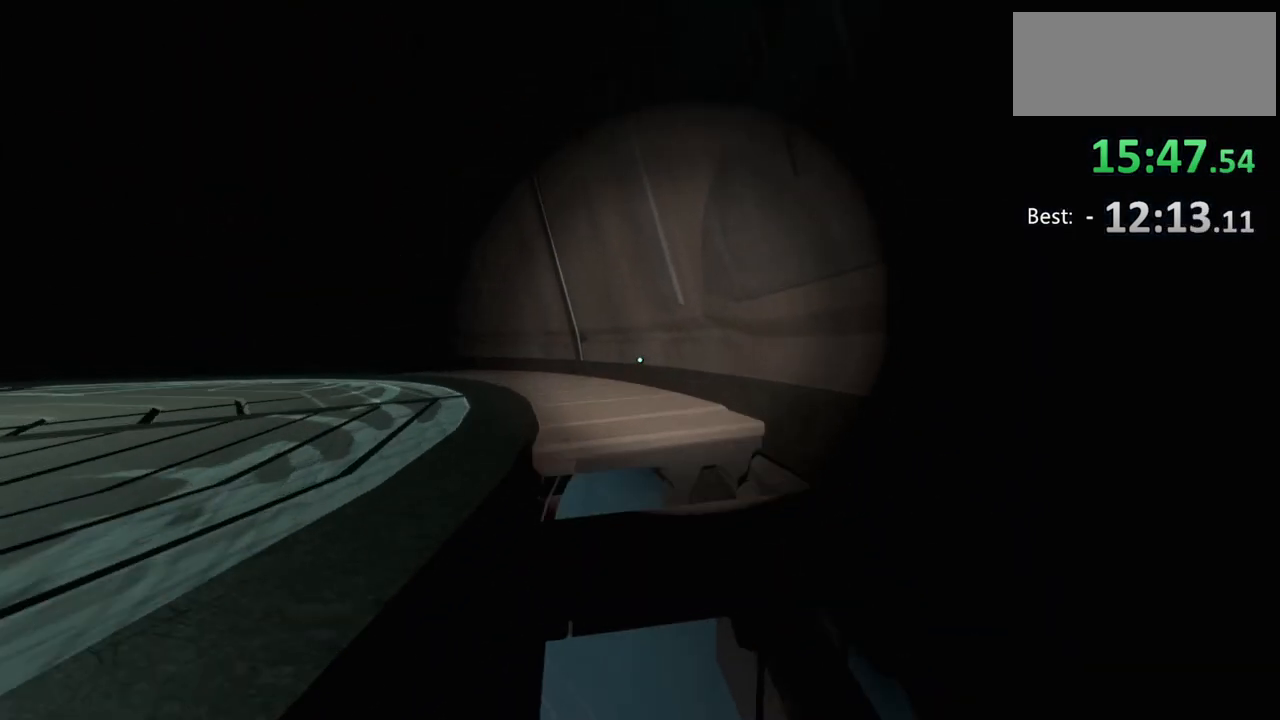
{"keys": ["d", "w"], "mouse": [], "events": [[100, "d", "down"]]}
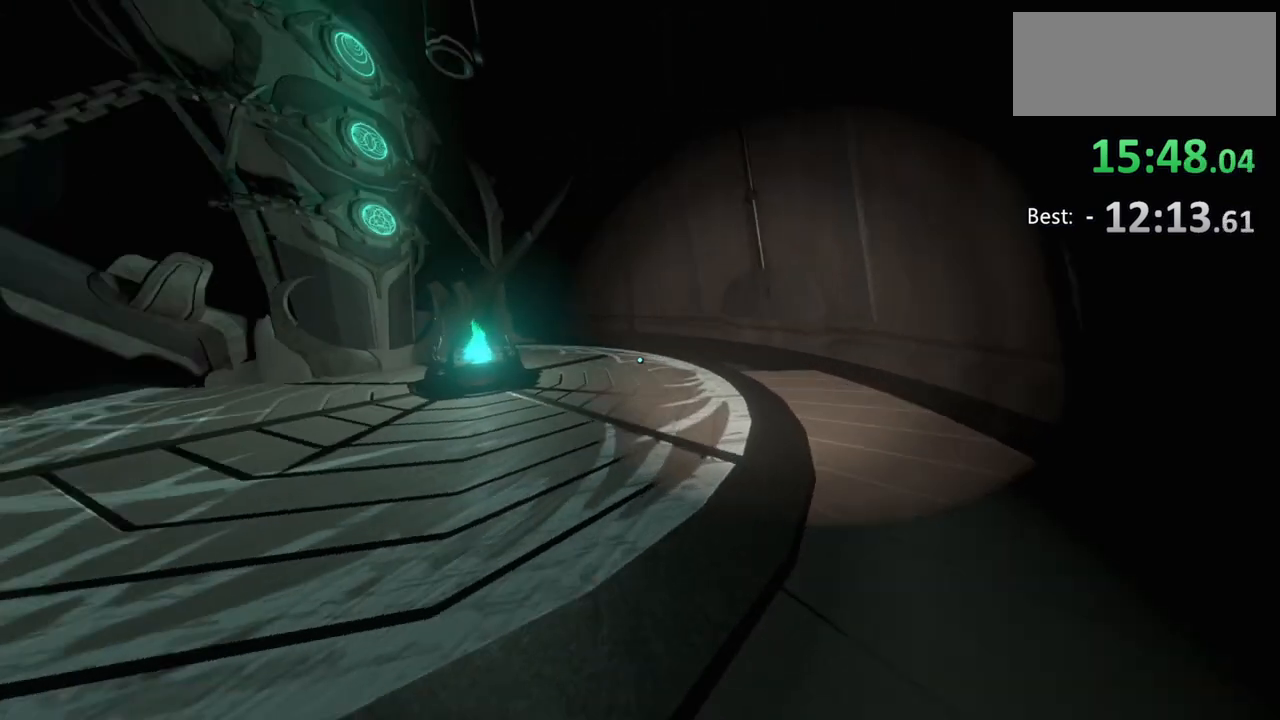
{"keys": ["d", "w"], "mouse": [], "events": [[333, "d", "up"], [500, "d", "down"]]}
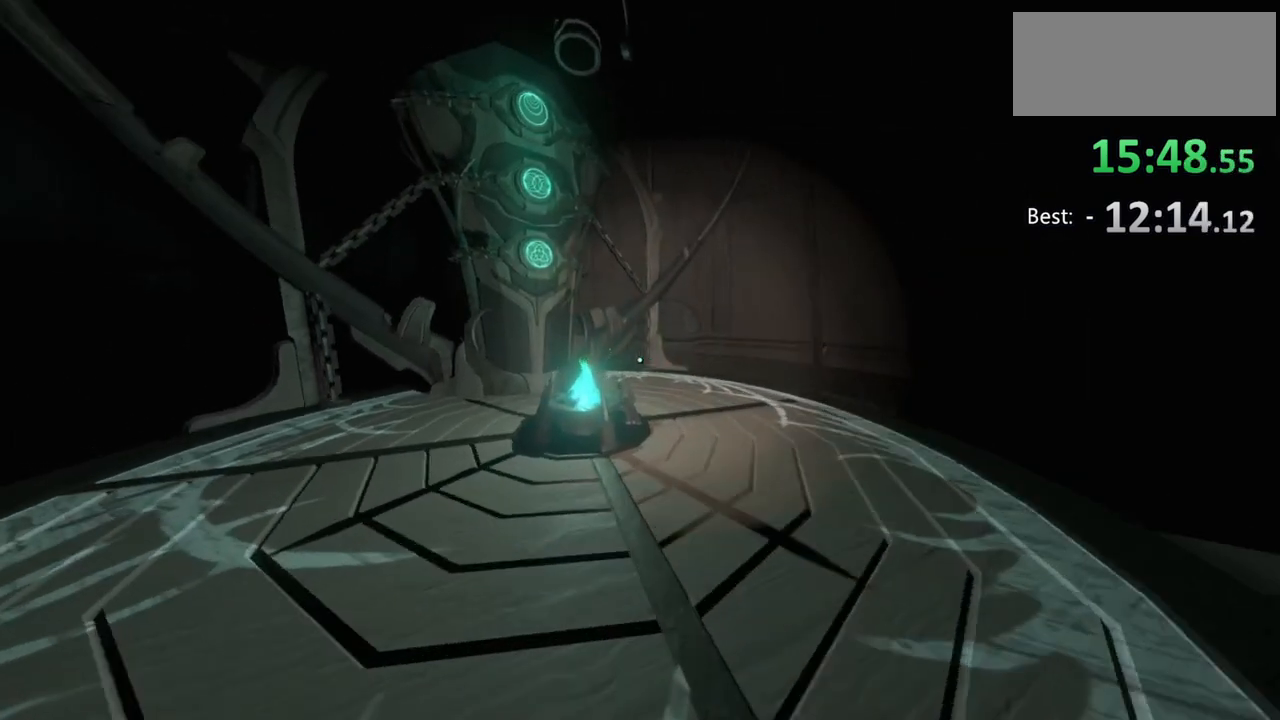
{"keys": ["d", "w"], "mouse": [], "events": []}
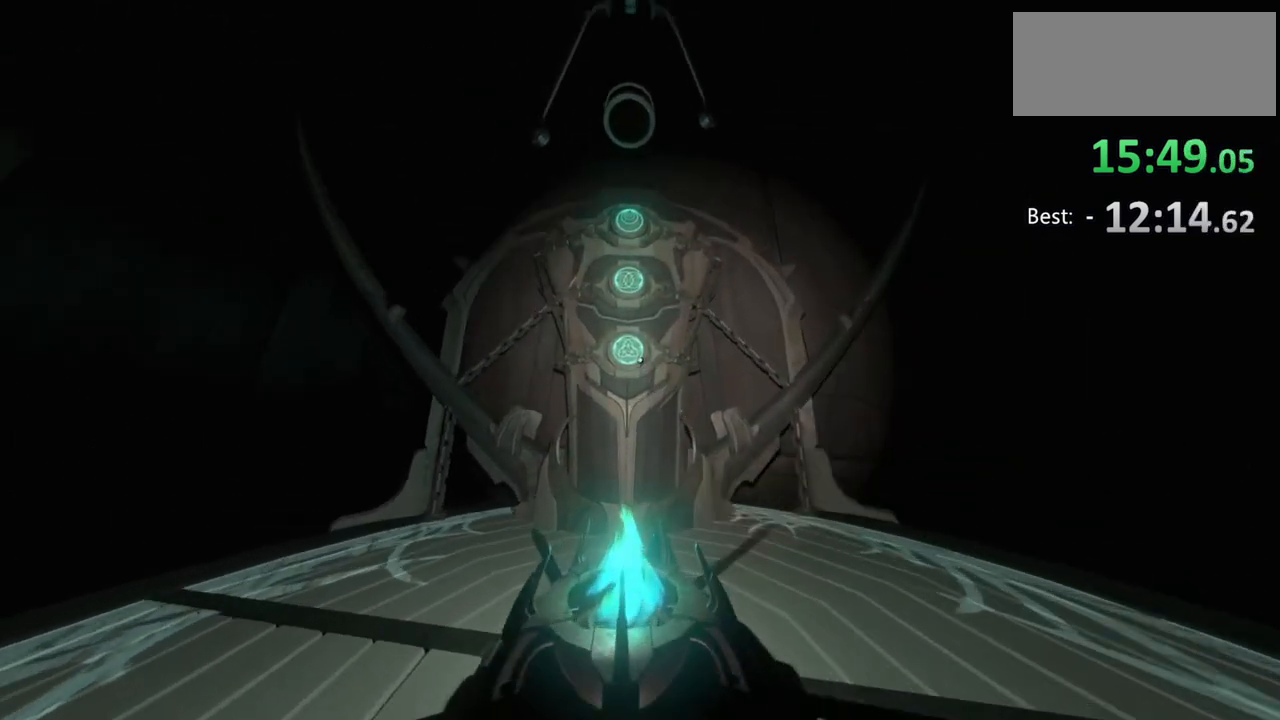
{"keys": ["w"], "mouse": [], "events": [[67, "d", "up"], [67, "w", "up"], [467, "w", "down"]]}
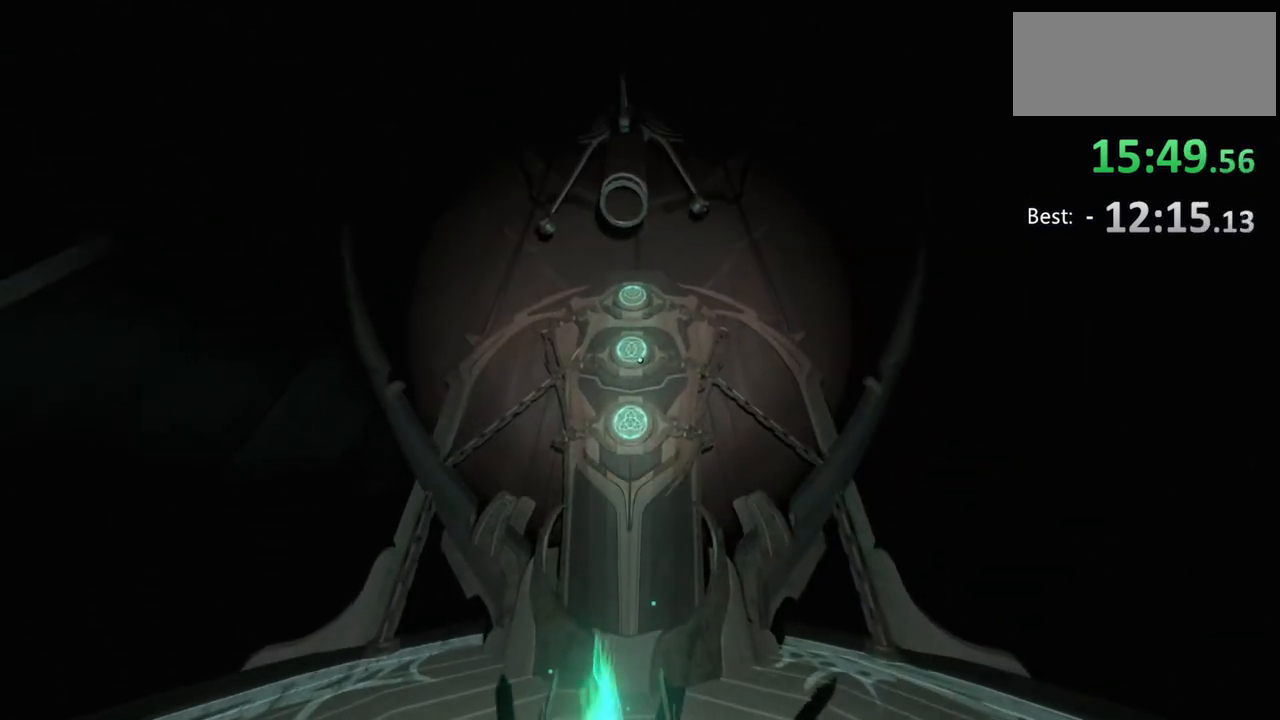
{"keys": [], "mouse": [], "events": [[133, "a", "down"], [200, "a", "up"], [267, "w", "up"]]}
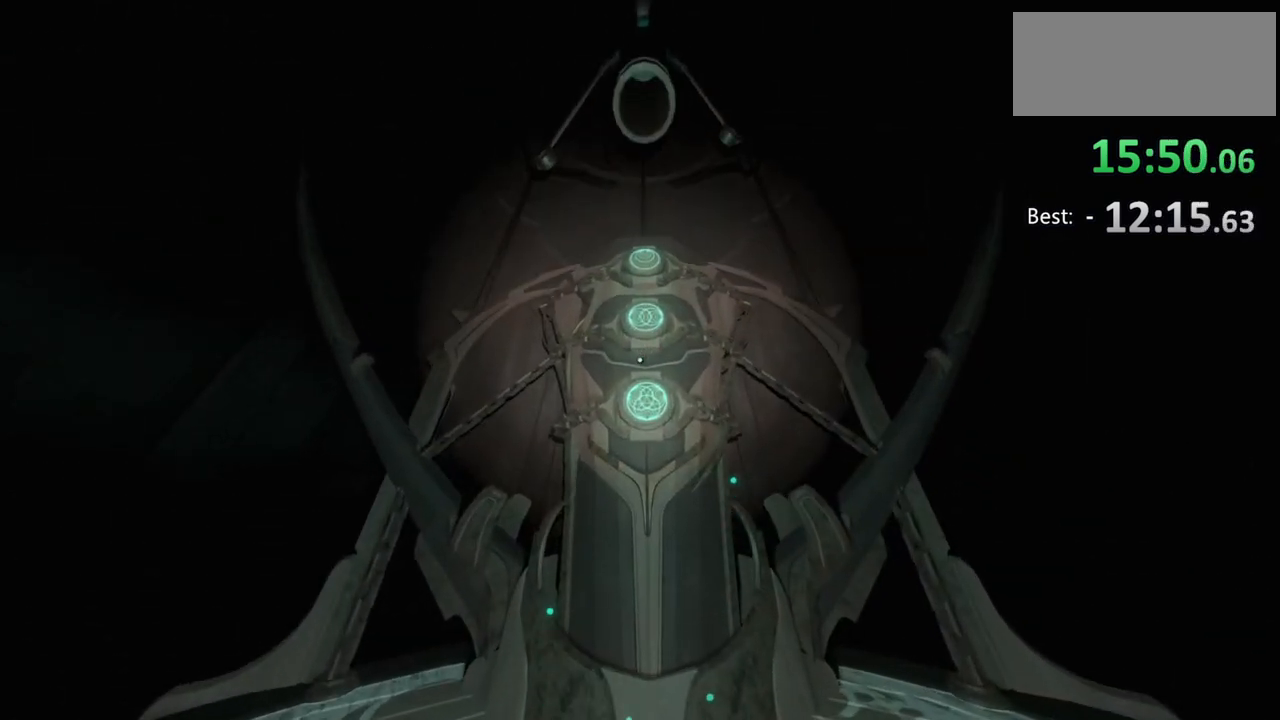
{"keys": ["w"], "mouse": [], "events": [[167, "space", "down"], [333, "space", "up"], [333, "w", "down"]]}
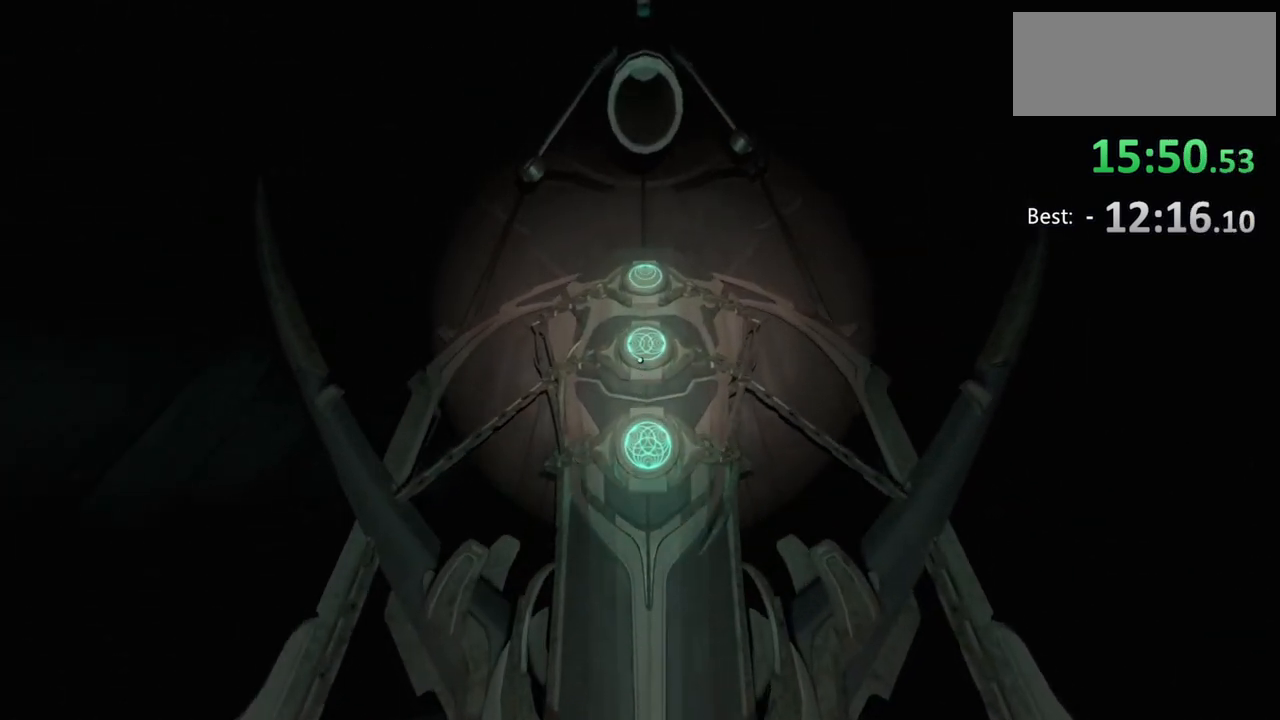
{"keys": [], "mouse": [], "events": [[67, "w", "up"], [267, "w", "down"], [367, "w", "up"]]}